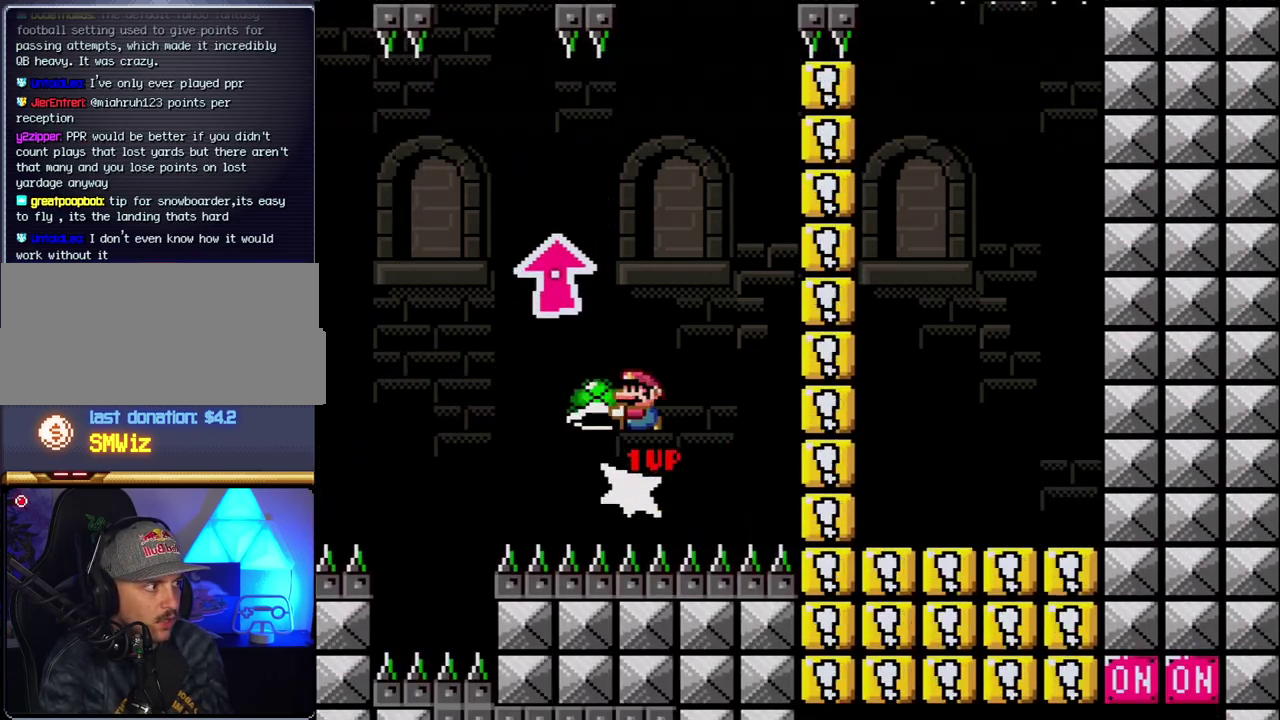
Gameplay with a controller (Nintendo layout); each line is a JSON object with the inputs held at the frame after it. "events" lists button and stick changes between this image and that frame as [ms after this image, input, new state], when the widget could be followed in between. Not read: DPAD_RIGHT L3 R3.
{"buttons": ["B"], "events": [[250, "DPAD_LEFT", "up"], [400, "Y", "up"]]}
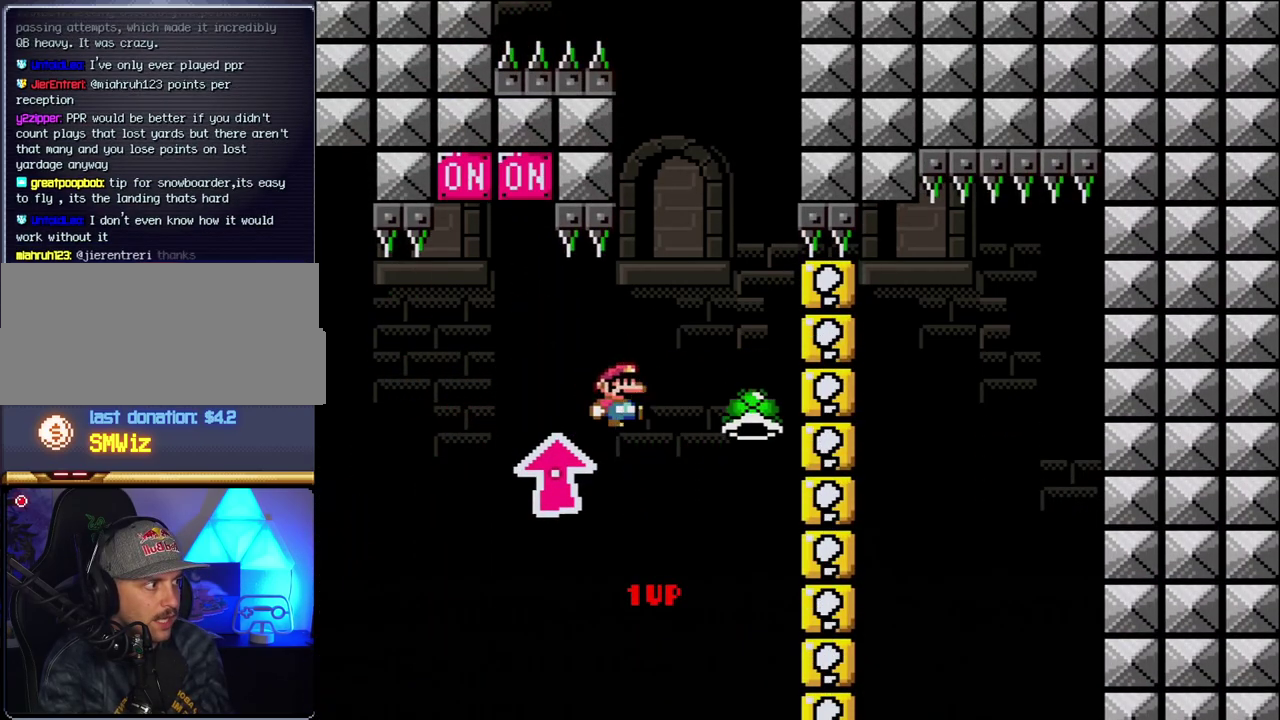
{"buttons": ["B", "Y", "DPAD_LEFT"], "events": [[33, "Y", "down"], [250, "DPAD_LEFT", "down"]]}
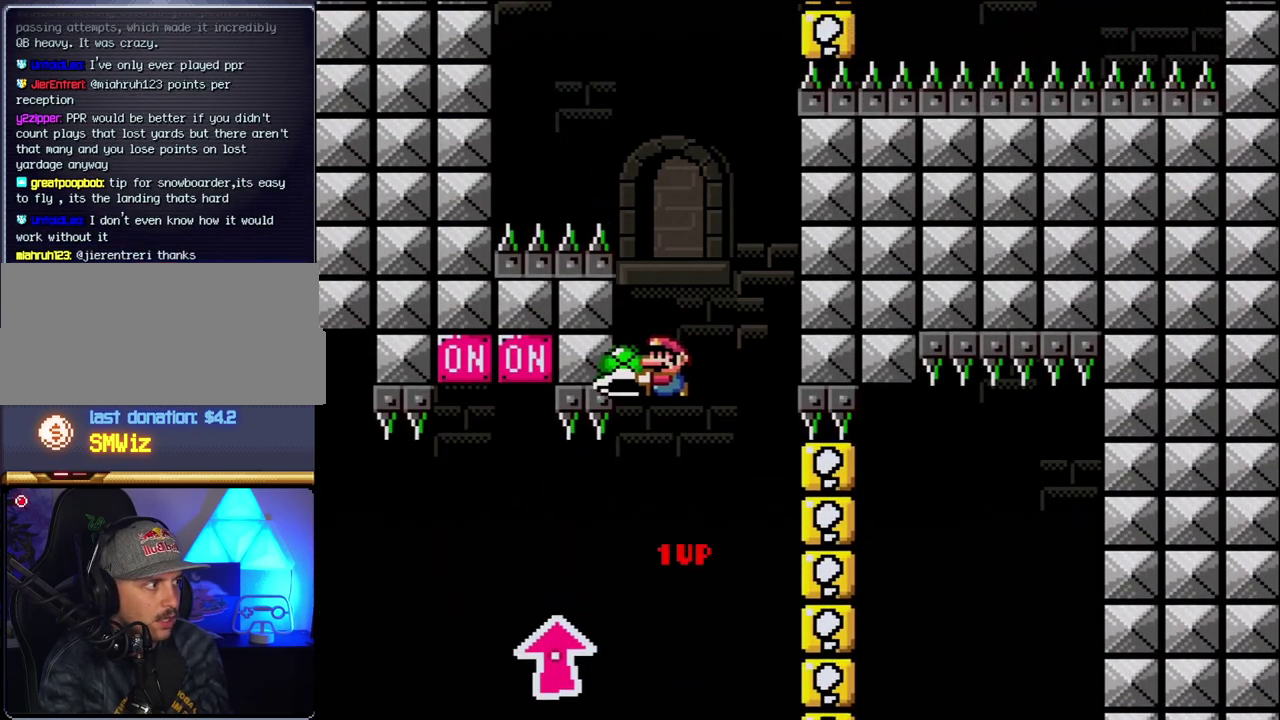
{"buttons": ["B", "Y", "DPAD_LEFT"], "events": [[67, "DPAD_LEFT", "up"], [150, "Y", "up"], [283, "Y", "down"], [500, "DPAD_LEFT", "down"]]}
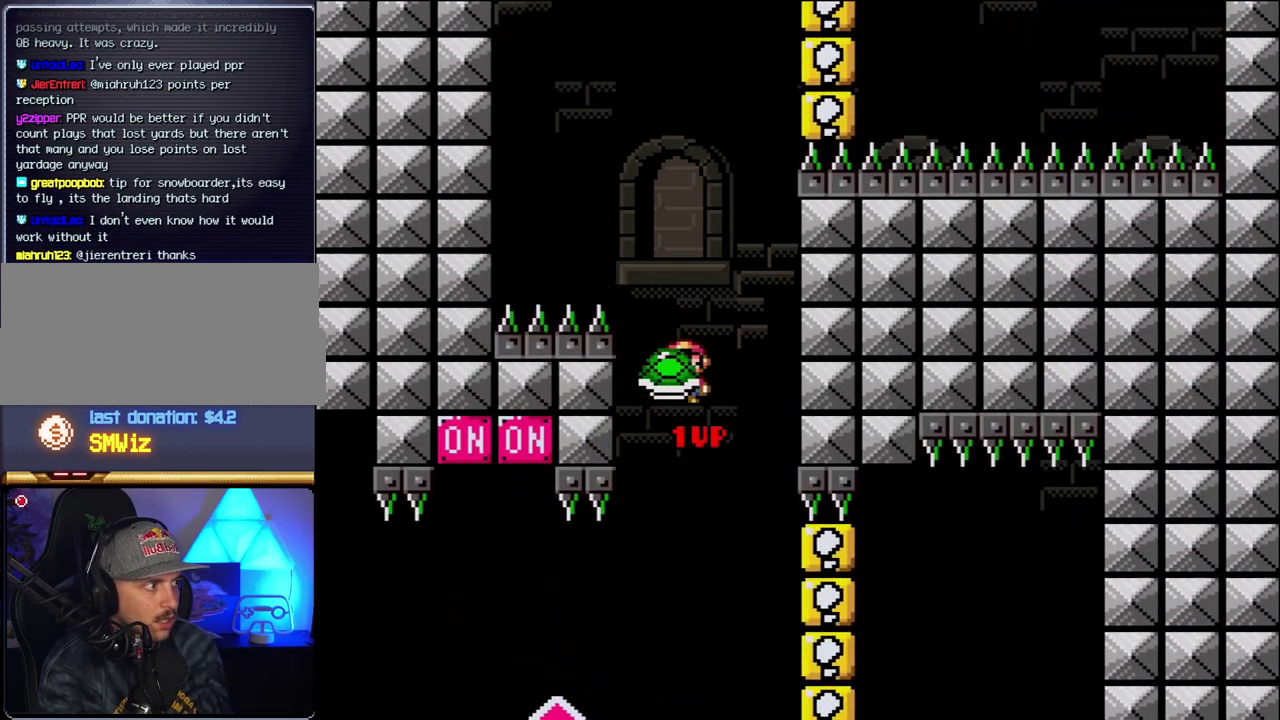
{"buttons": ["B", "Y"], "events": [[133, "DPAD_LEFT", "up"], [350, "Y", "up"], [467, "Y", "down"]]}
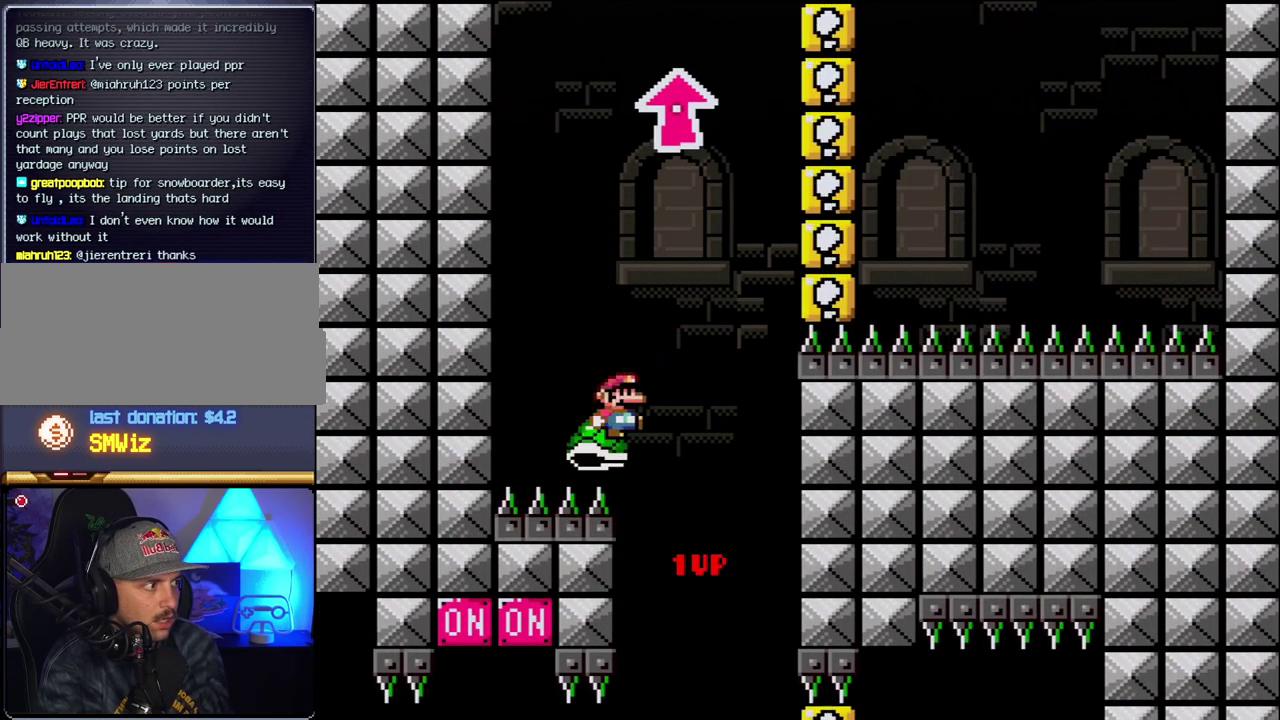
{"buttons": ["B", "Y"], "events": [[350, "DPAD_LEFT", "down"], [433, "DPAD_LEFT", "up"]]}
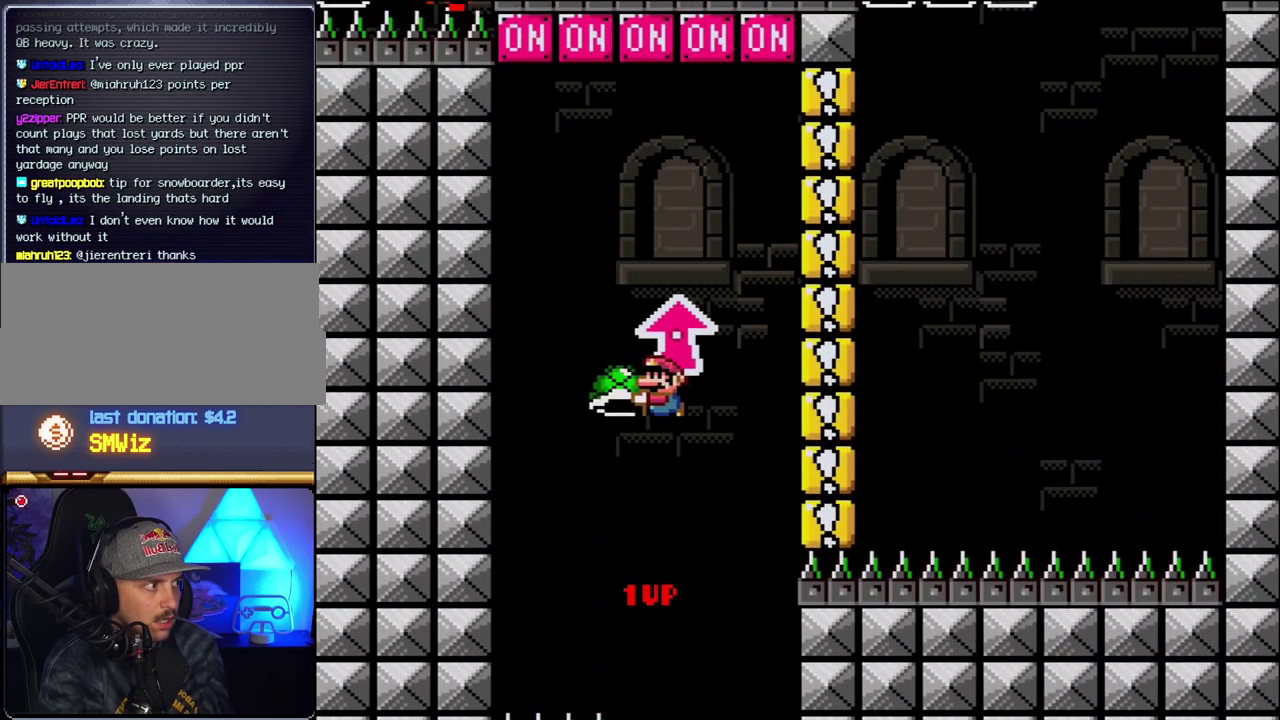
{"buttons": ["B", "Y", "DPAD_UP"], "events": [[67, "Y", "up"], [183, "Y", "down"], [367, "DPAD_UP", "down"]]}
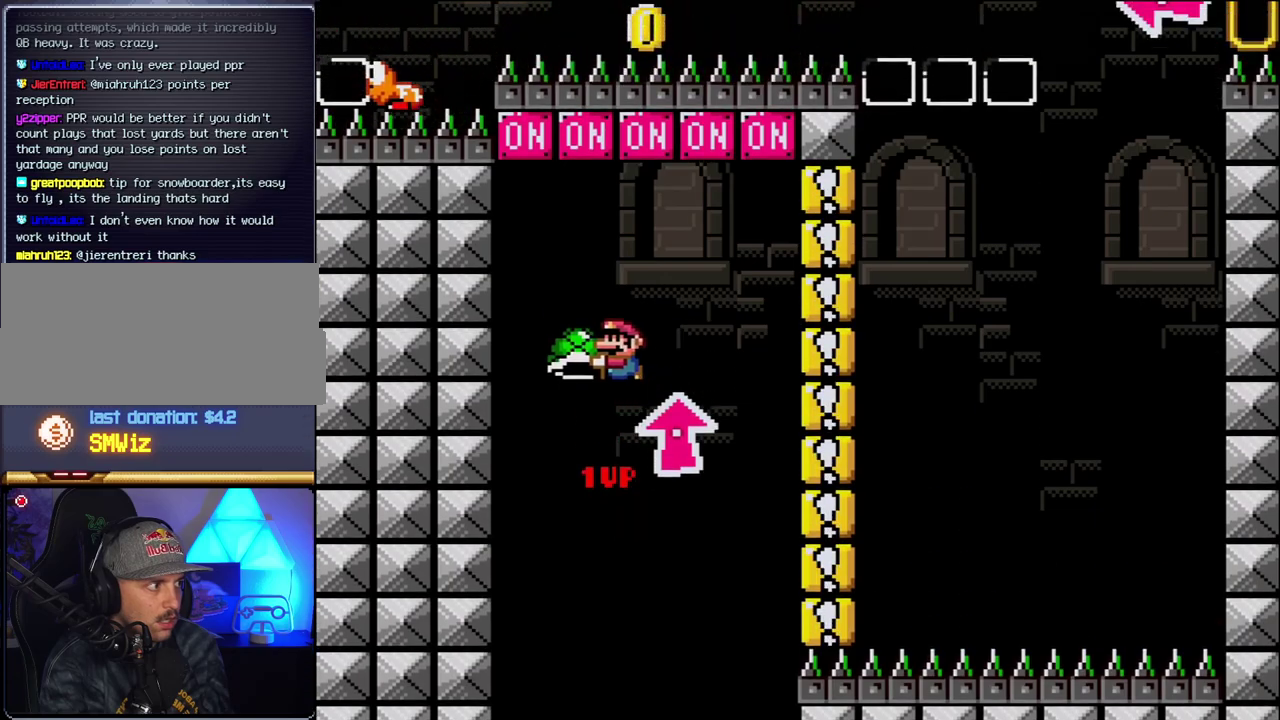
{"buttons": [], "events": [[67, "Y", "up"], [250, "DPAD_UP", "up"], [467, "B", "up"]]}
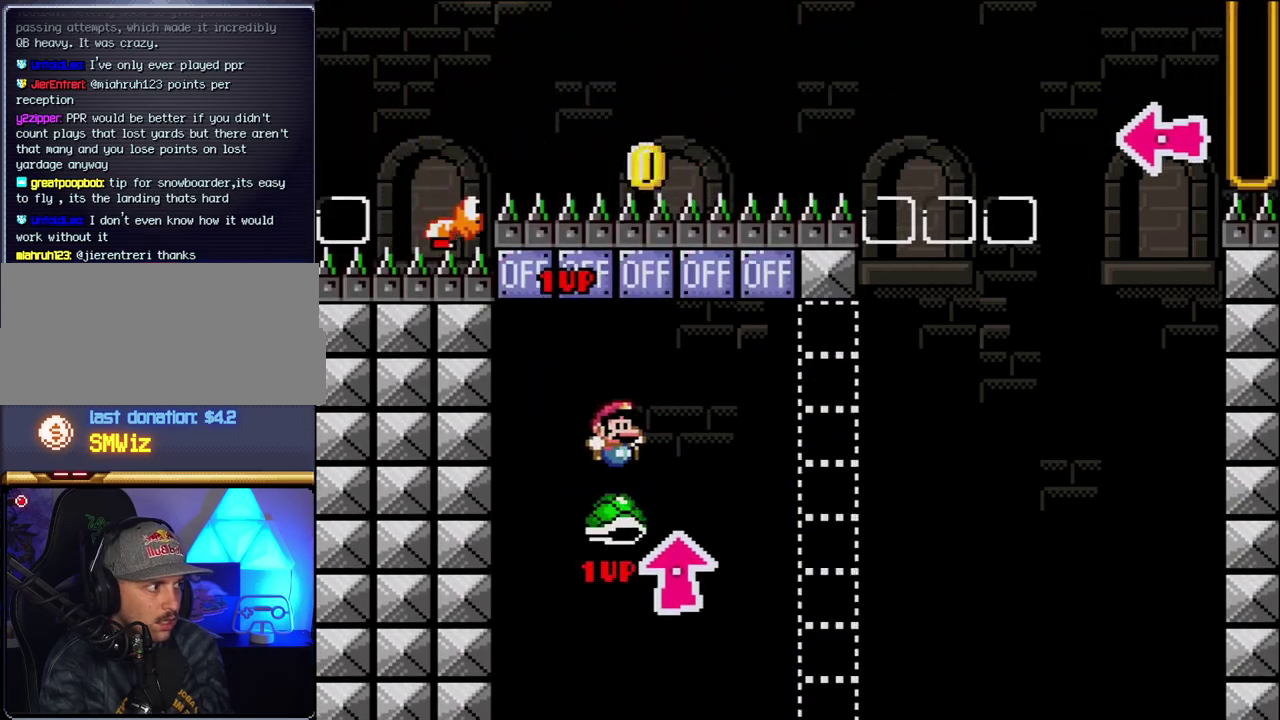
{"buttons": ["B", "Y"], "events": [[183, "B", "down"], [183, "Y", "down"]]}
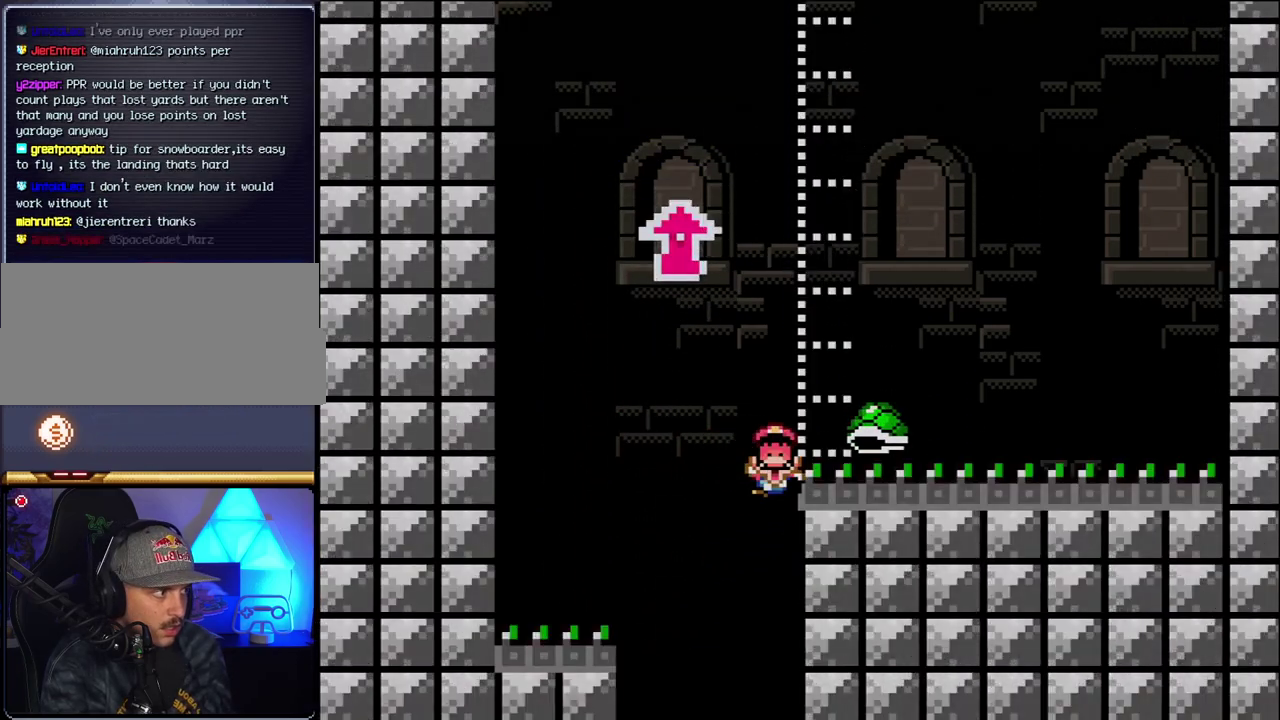
{"buttons": [], "events": [[183, "B", "up"], [183, "Y", "up"]]}
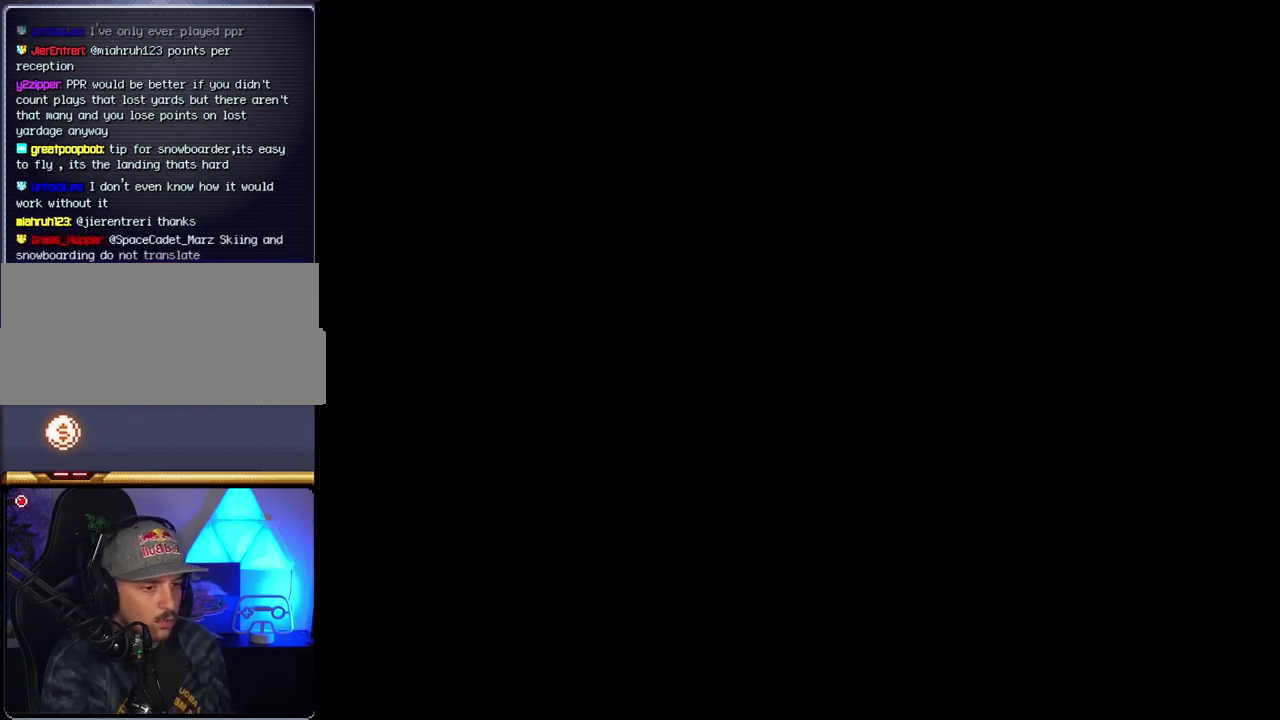
{"buttons": [], "events": []}
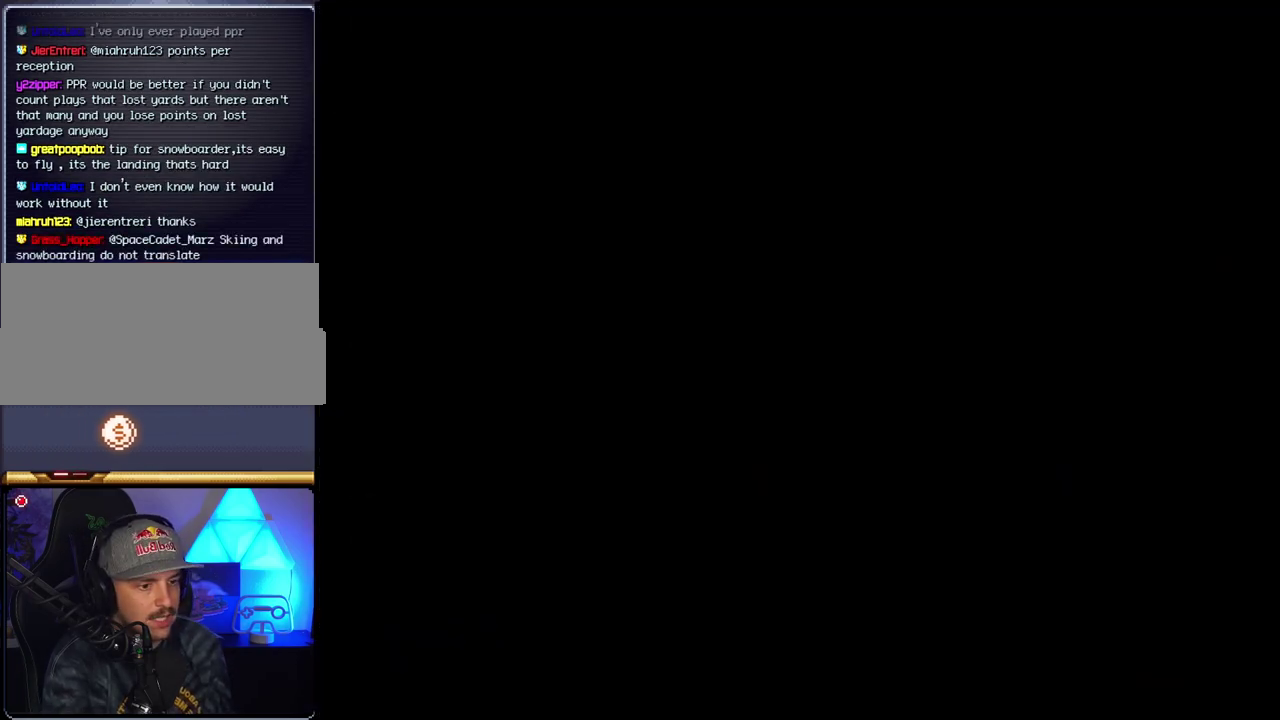
{"buttons": [], "events": []}
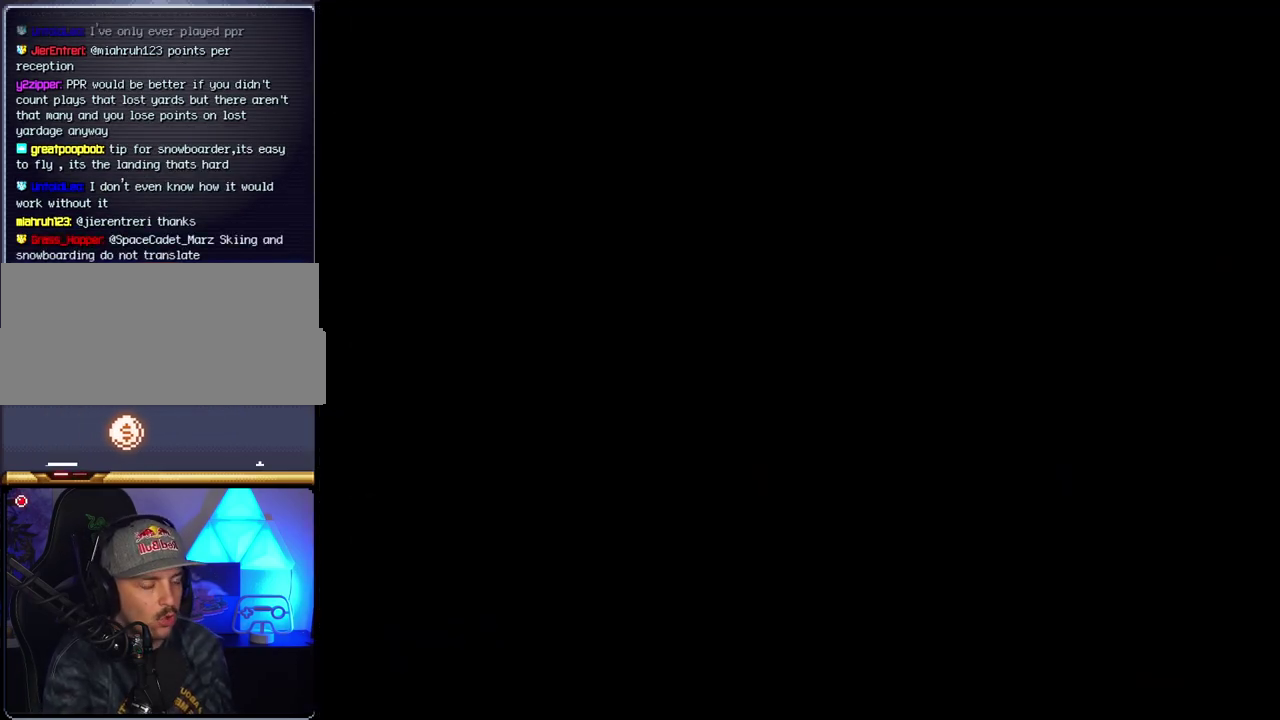
{"buttons": [], "events": []}
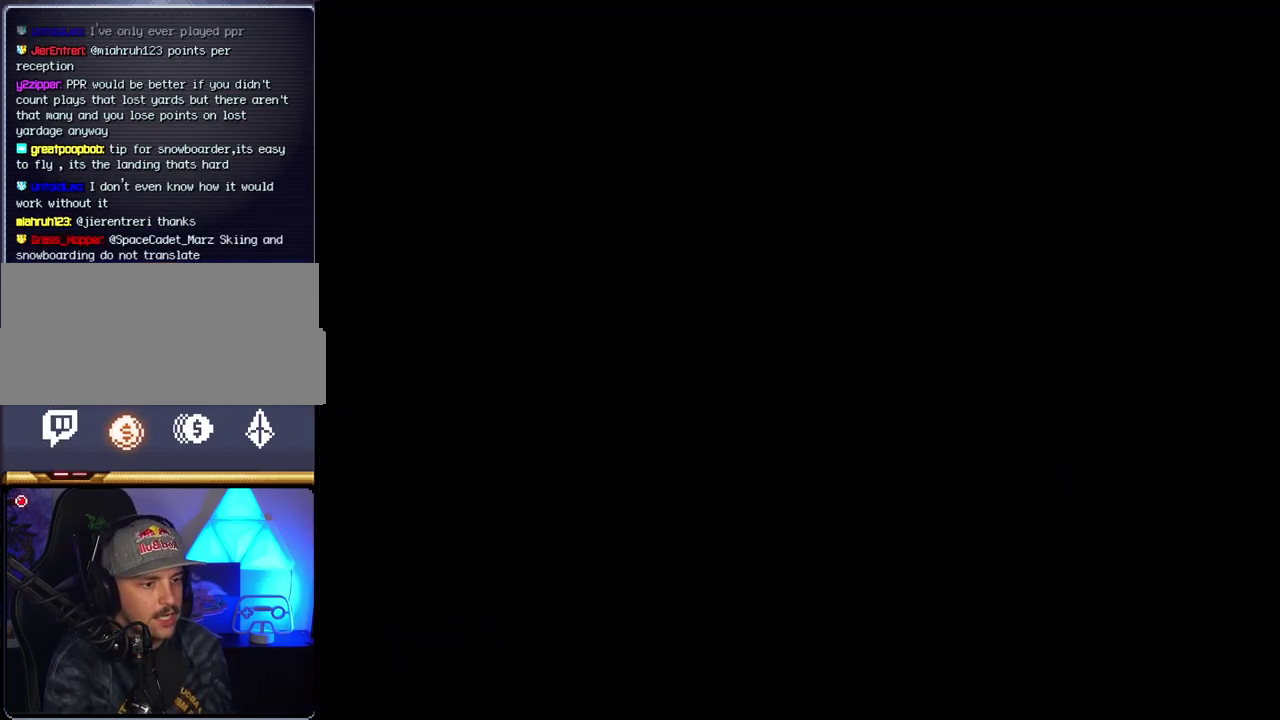
{"buttons": ["B"], "events": [[183, "B", "down"]]}
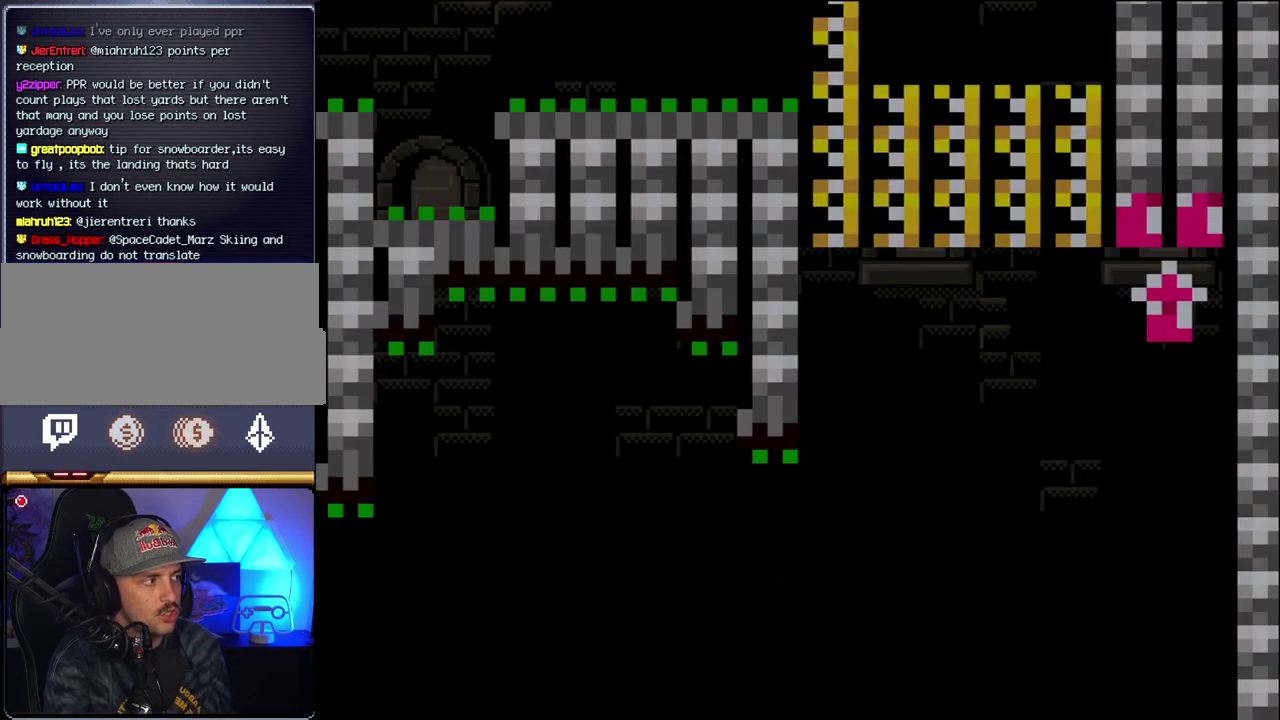
{"buttons": ["B", "Y"], "events": [[350, "Y", "down"]]}
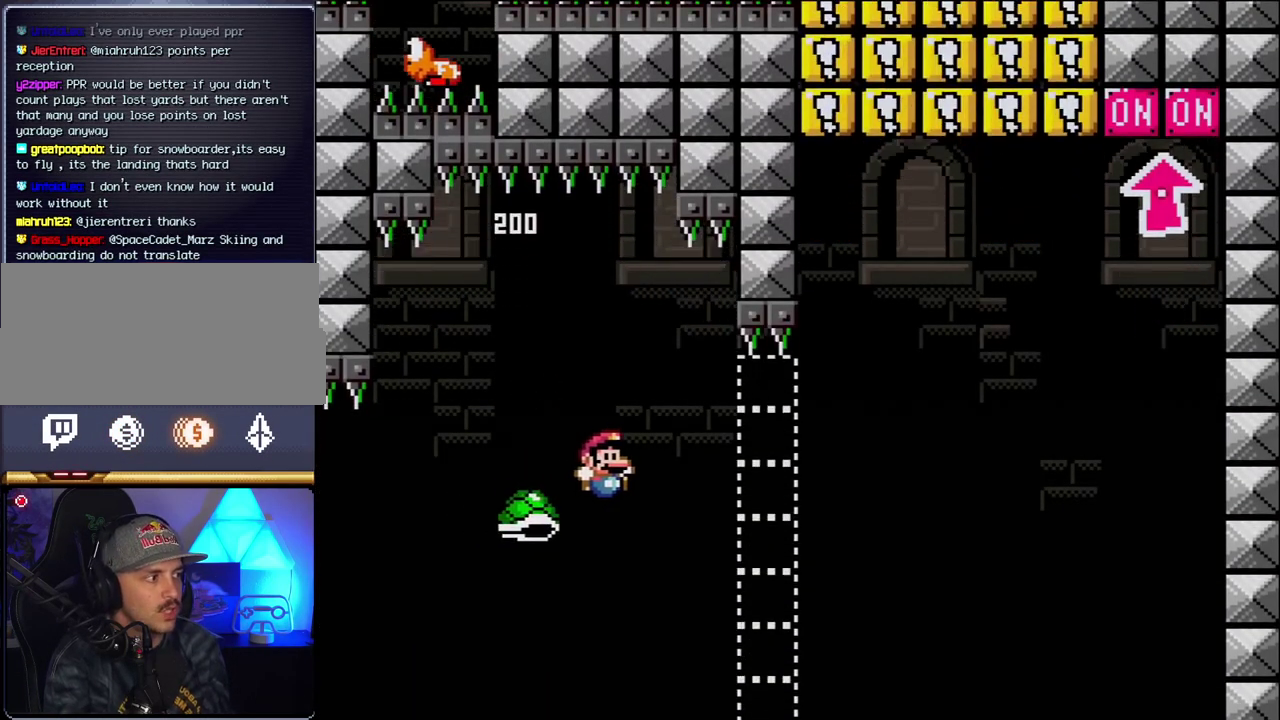
{"buttons": ["B", "Y"], "events": []}
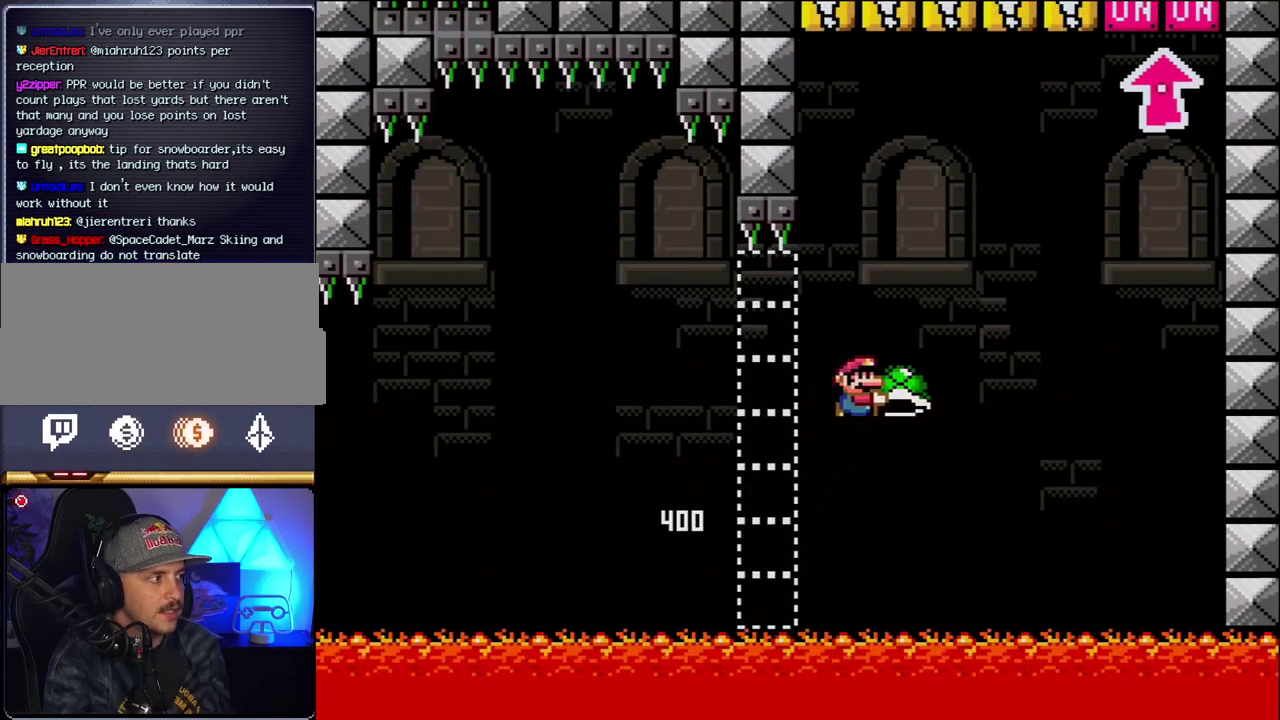
{"buttons": ["B", "Y", "DPAD_LEFT"], "events": [[283, "Y", "up"], [400, "Y", "down"], [467, "DPAD_LEFT", "down"]]}
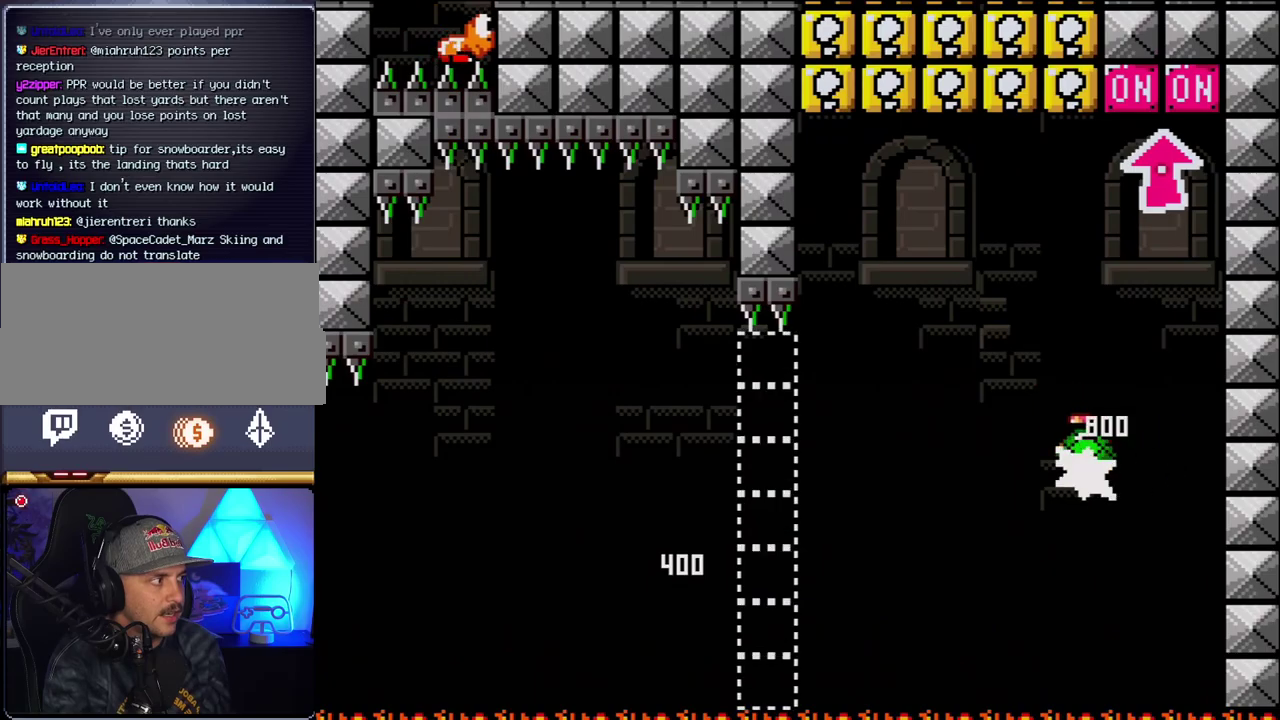
{"buttons": ["B", "DPAD_LEFT"], "events": [[150, "DPAD_LEFT", "up"], [217, "DPAD_UP", "down"], [317, "Y", "up"], [400, "DPAD_UP", "up"], [433, "DPAD_LEFT", "down"]]}
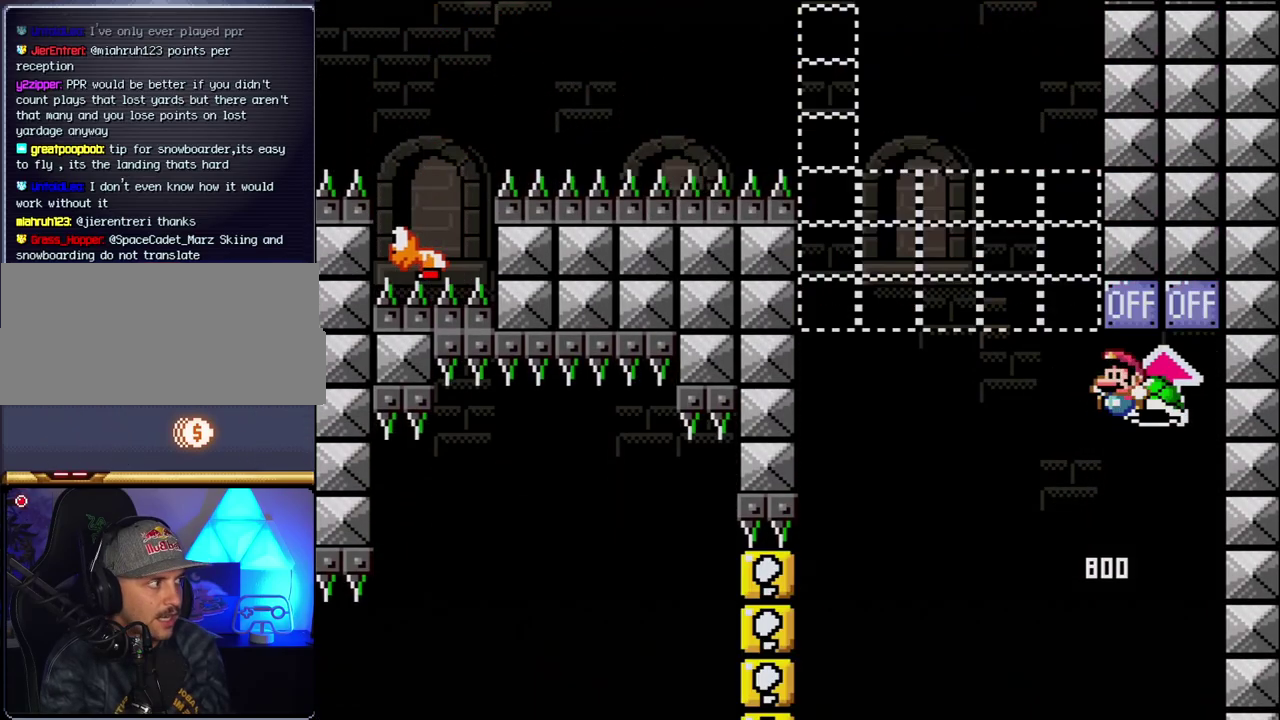
{"buttons": ["B", "Y"], "events": [[33, "B", "up"], [183, "B", "down"], [183, "Y", "down"], [383, "DPAD_LEFT", "up"]]}
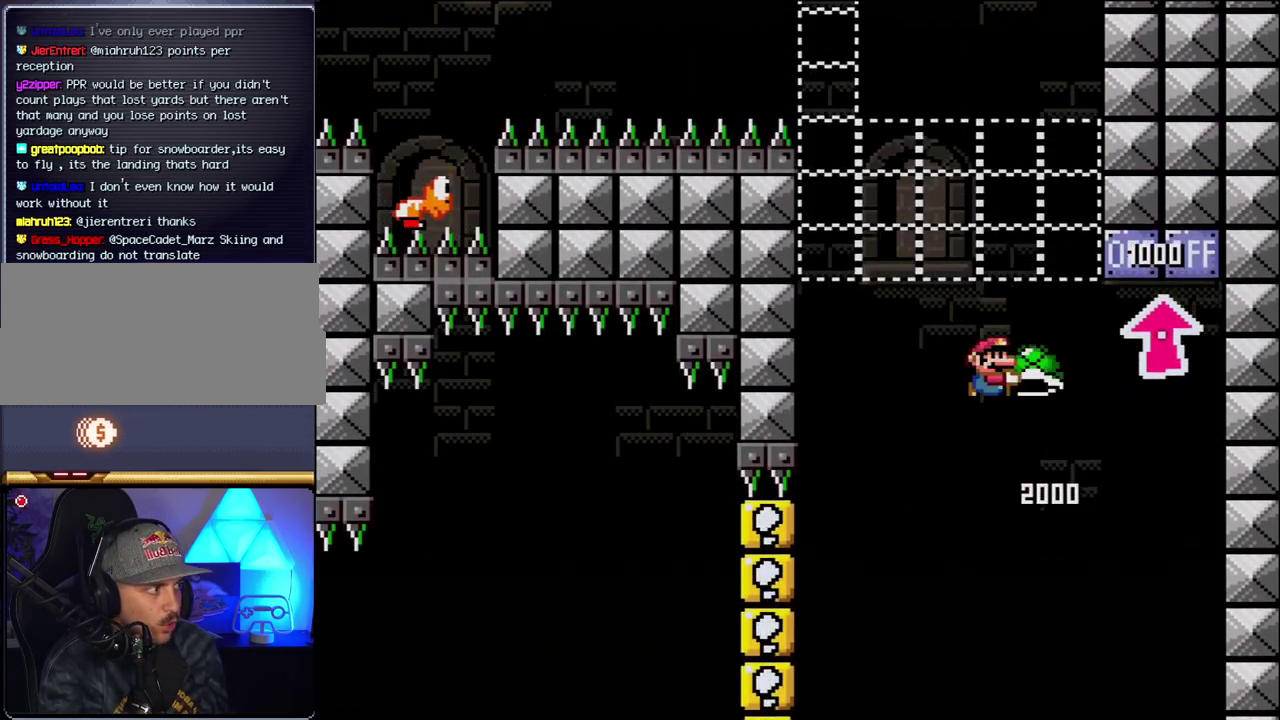
{"buttons": ["B", "Y", "DPAD_LEFT"], "events": [[133, "DPAD_LEFT", "down"], [250, "DPAD_LEFT", "up"], [317, "Y", "up"], [433, "Y", "down"], [467, "DPAD_LEFT", "down"]]}
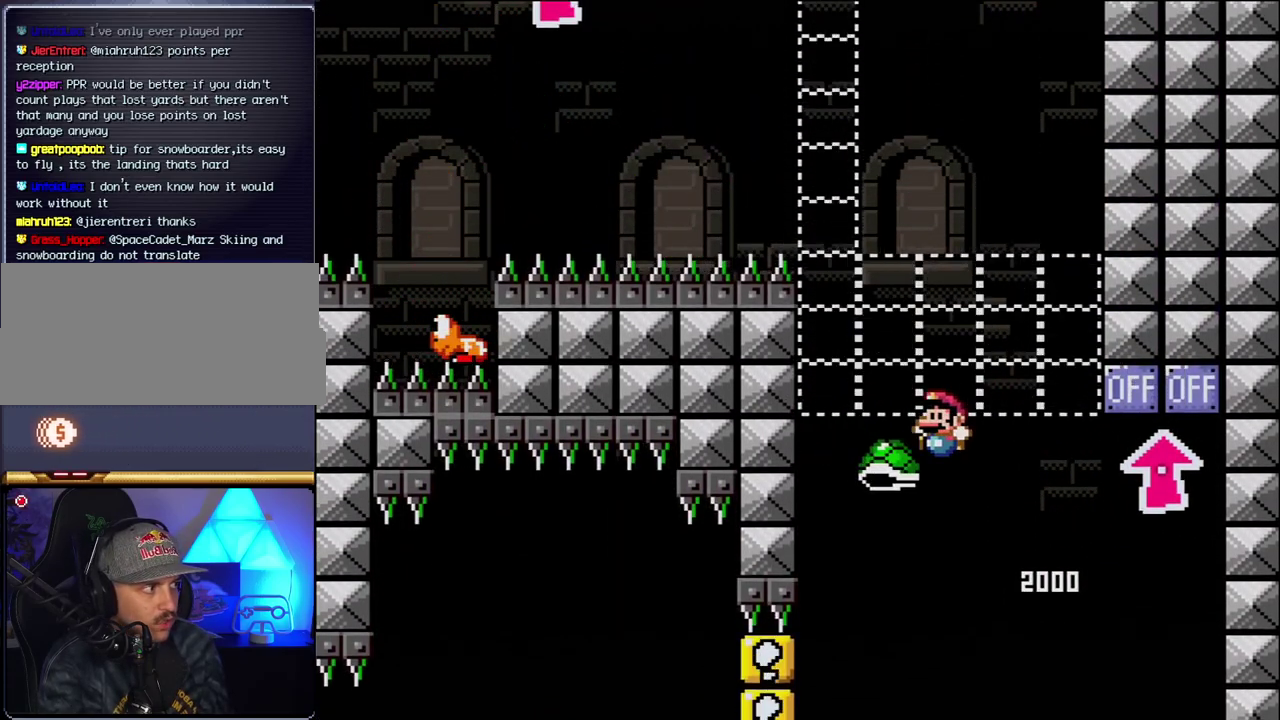
{"buttons": ["B", "Y"], "events": [[183, "DPAD_LEFT", "up"]]}
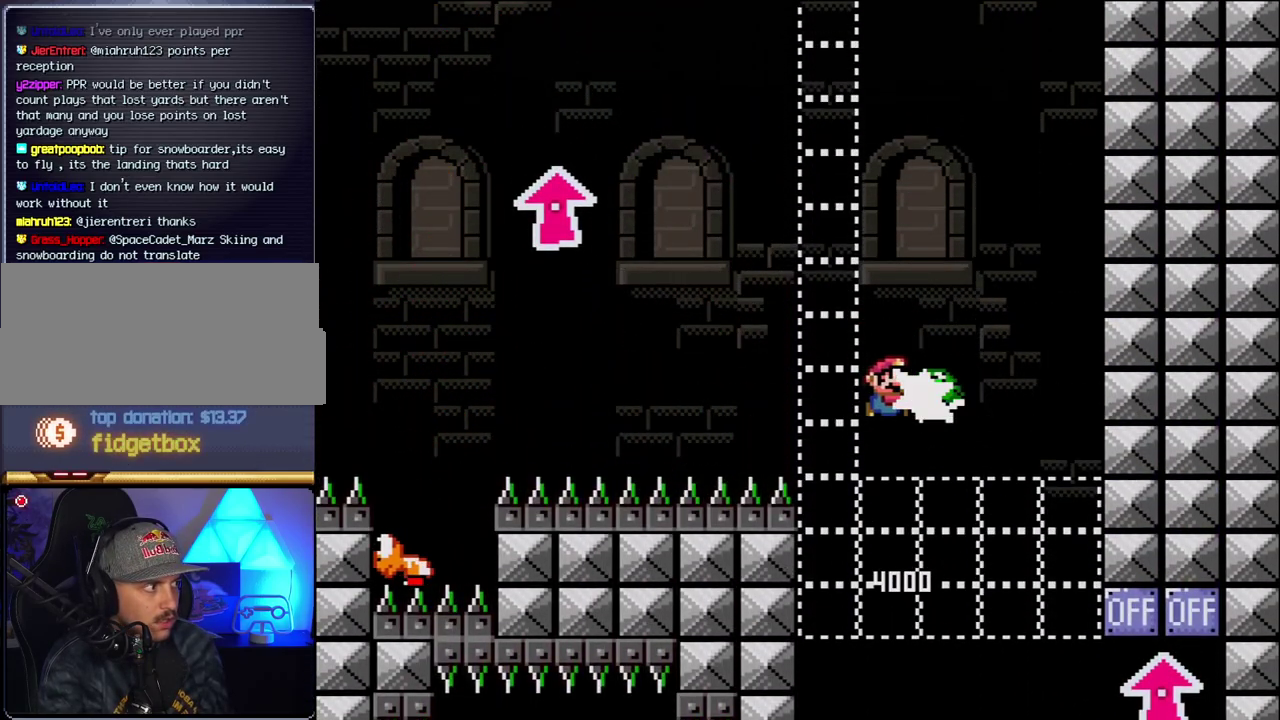
{"buttons": ["B", "Y", "DPAD_LEFT"], "events": [[33, "Y", "up"], [183, "Y", "down"], [250, "DPAD_LEFT", "down"]]}
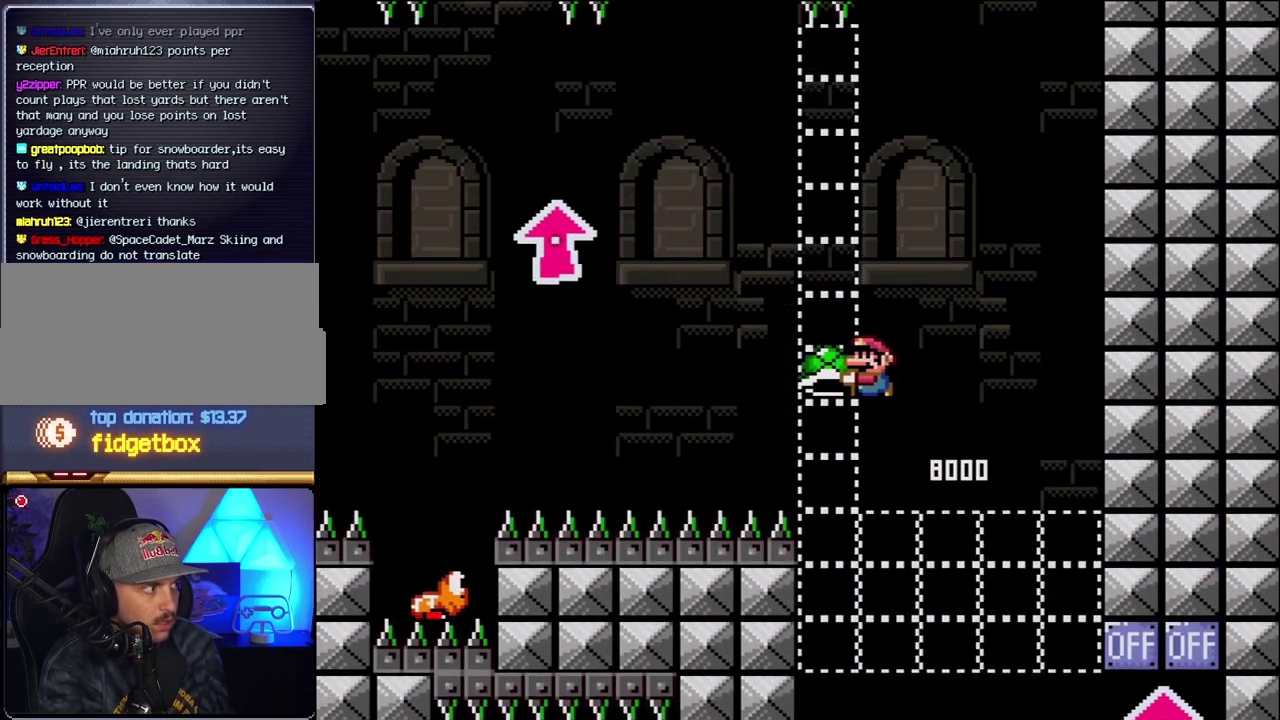
{"buttons": ["B", "Y"], "events": [[33, "DPAD_LEFT", "up"], [350, "Y", "up"], [467, "Y", "down"]]}
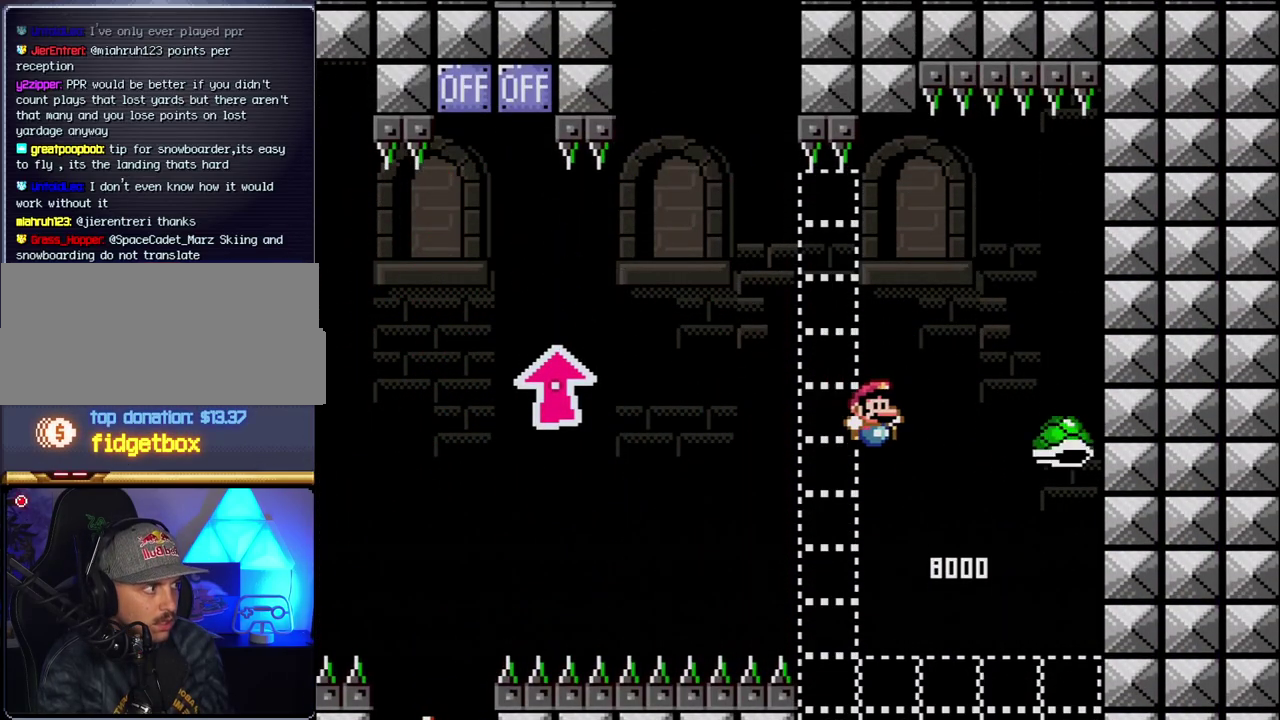
{"buttons": ["B", "Y", "DPAD_UP", "DPAD_LEFT"], "events": [[117, "DPAD_LEFT", "down"], [367, "DPAD_UP", "down"]]}
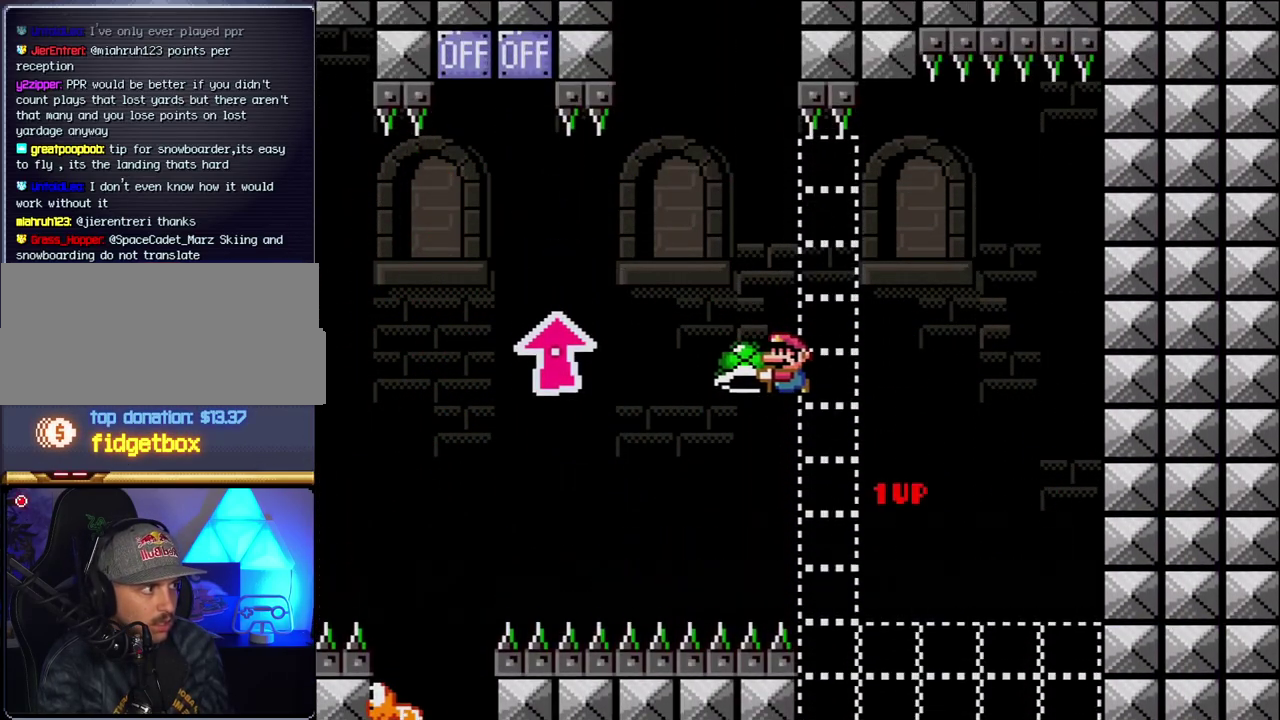
{"buttons": ["B", "DPAD_UP", "DPAD_LEFT"], "events": [[67, "DPAD_LEFT", "up"], [117, "DPAD_LEFT", "down"], [400, "Y", "up"]]}
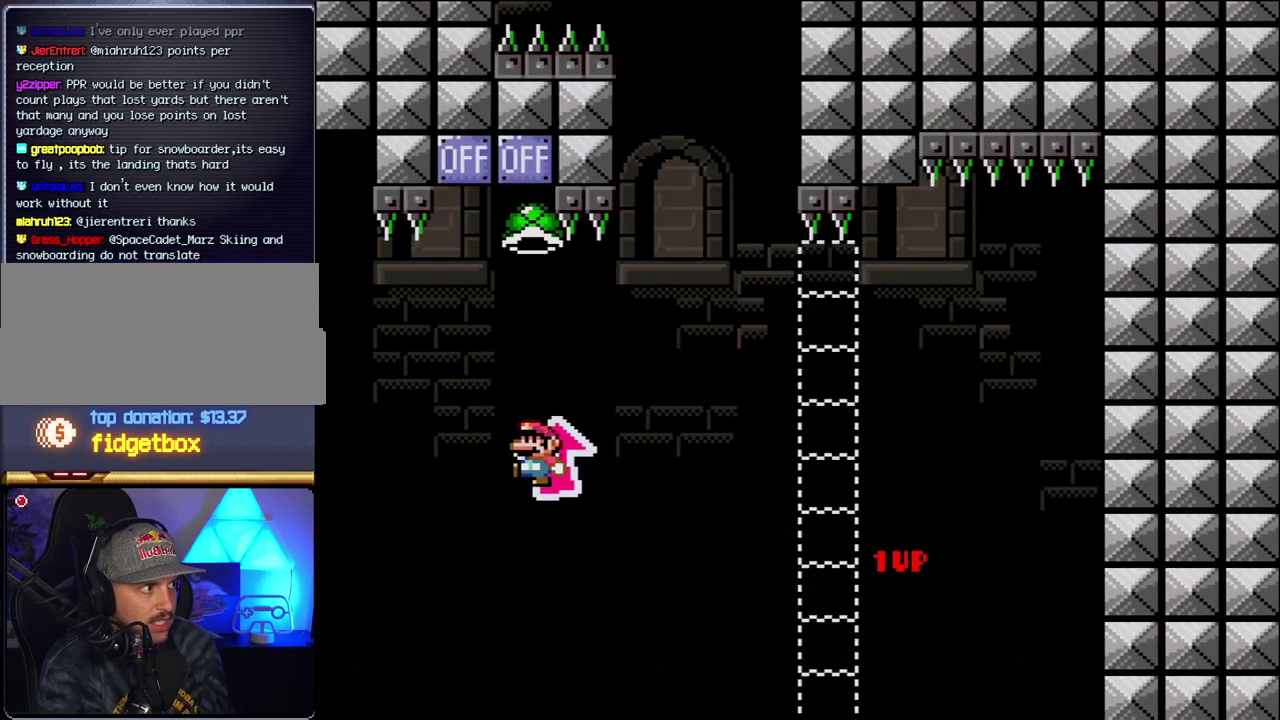
{"buttons": ["B", "Y", "DPAD_LEFT"], "events": [[33, "Y", "down"], [133, "DPAD_LEFT", "up"], [150, "DPAD_UP", "up"], [317, "DPAD_LEFT", "down"]]}
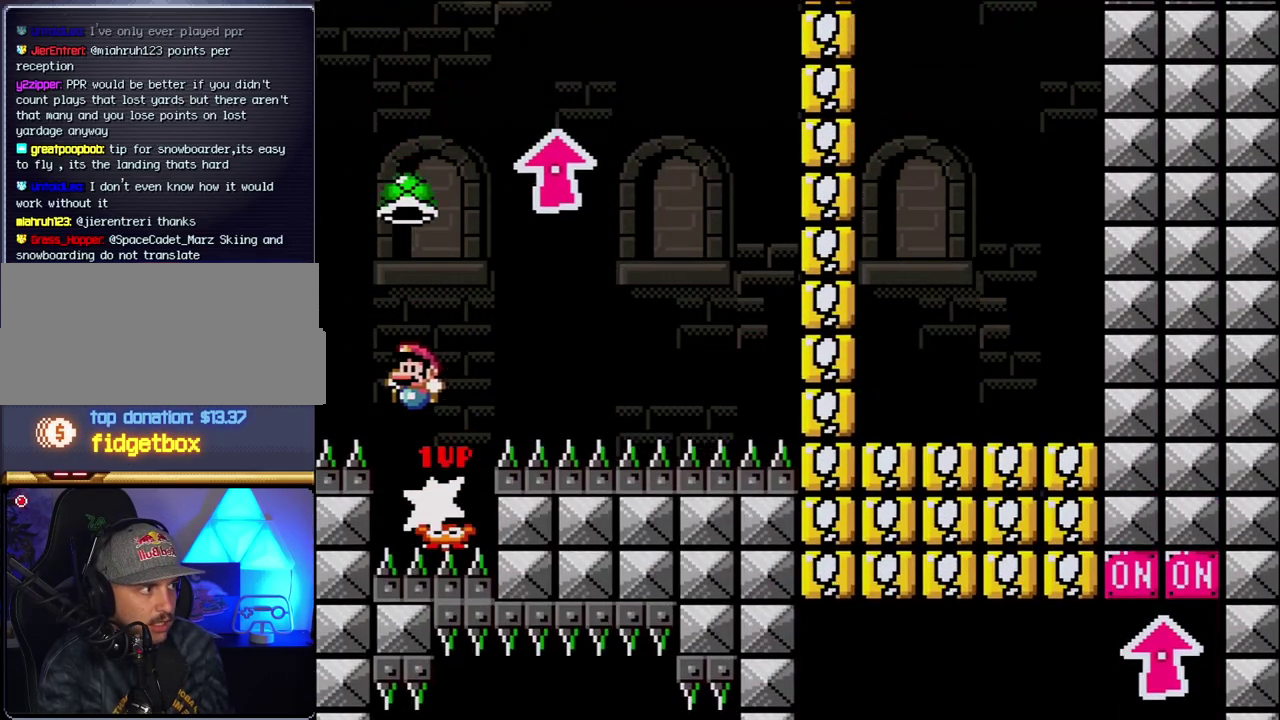
{"buttons": ["B", "Y"], "events": [[33, "DPAD_LEFT", "up"], [283, "Y", "up"], [367, "Y", "down"]]}
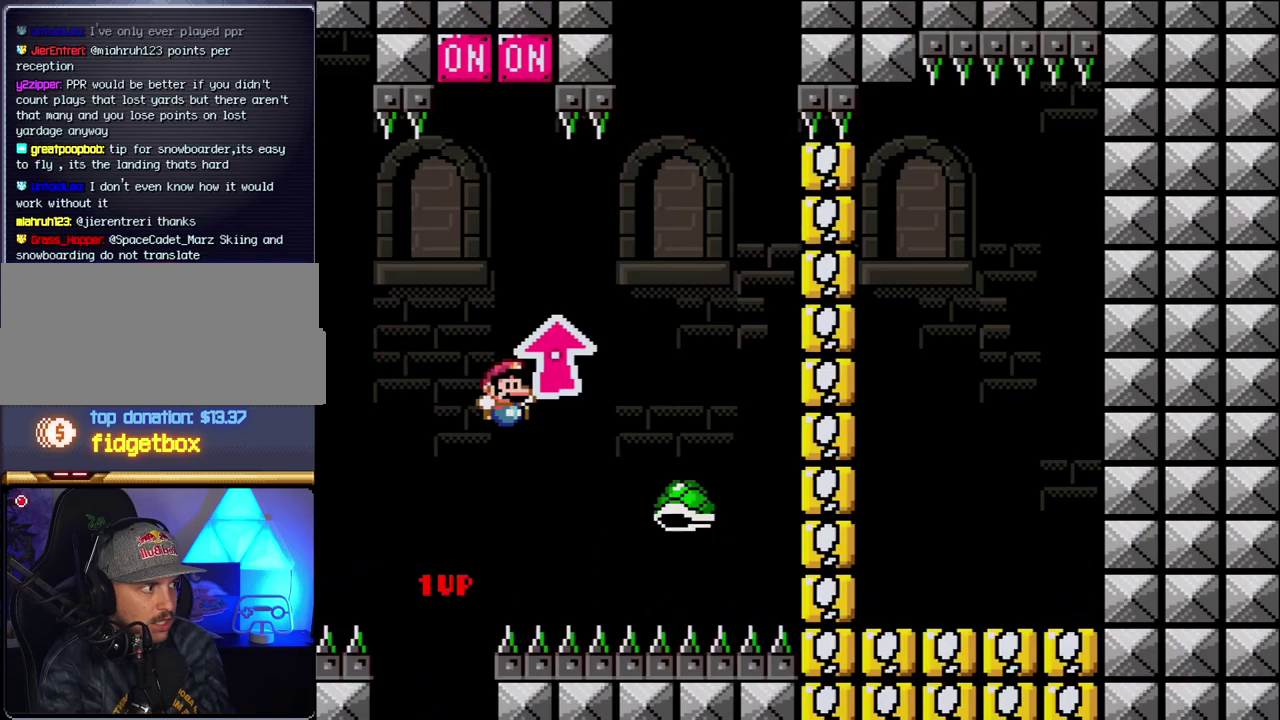
{"buttons": ["B", "Y", "DPAD_LEFT"], "events": [[217, "DPAD_LEFT", "down"]]}
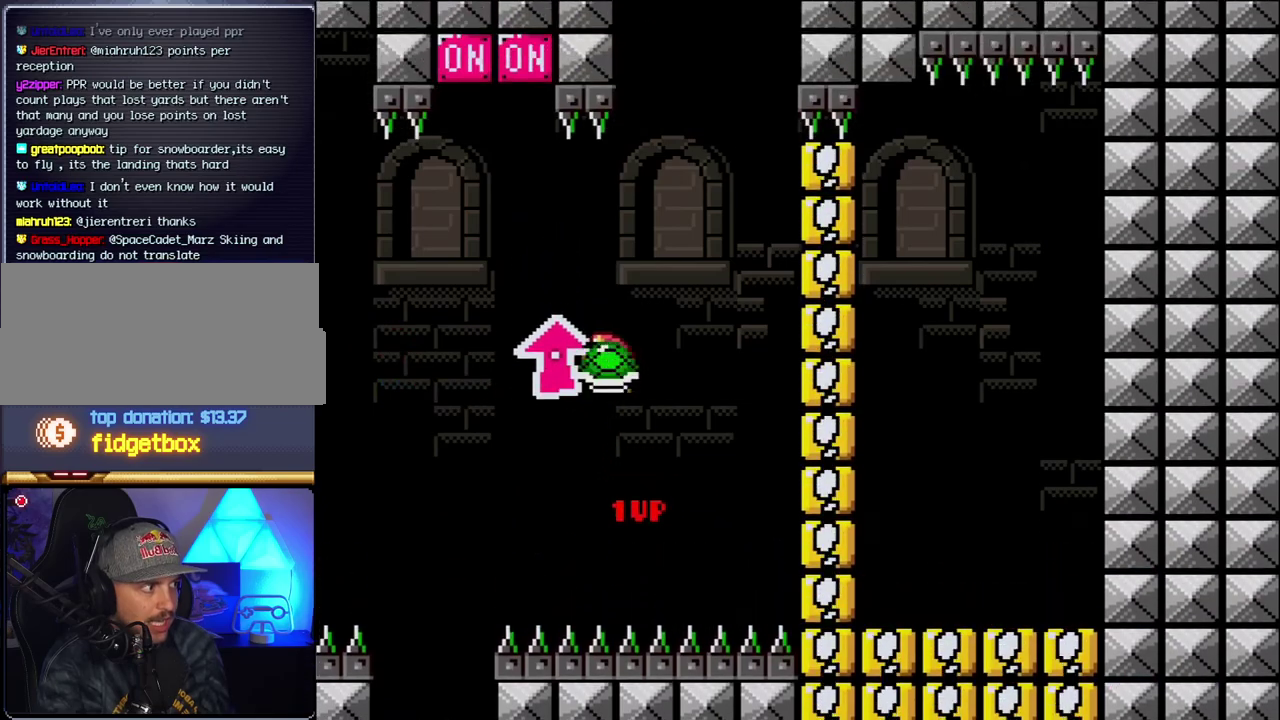
{"buttons": ["B", "Y"], "events": [[33, "DPAD_LEFT", "up"], [250, "Y", "up"], [367, "Y", "down"]]}
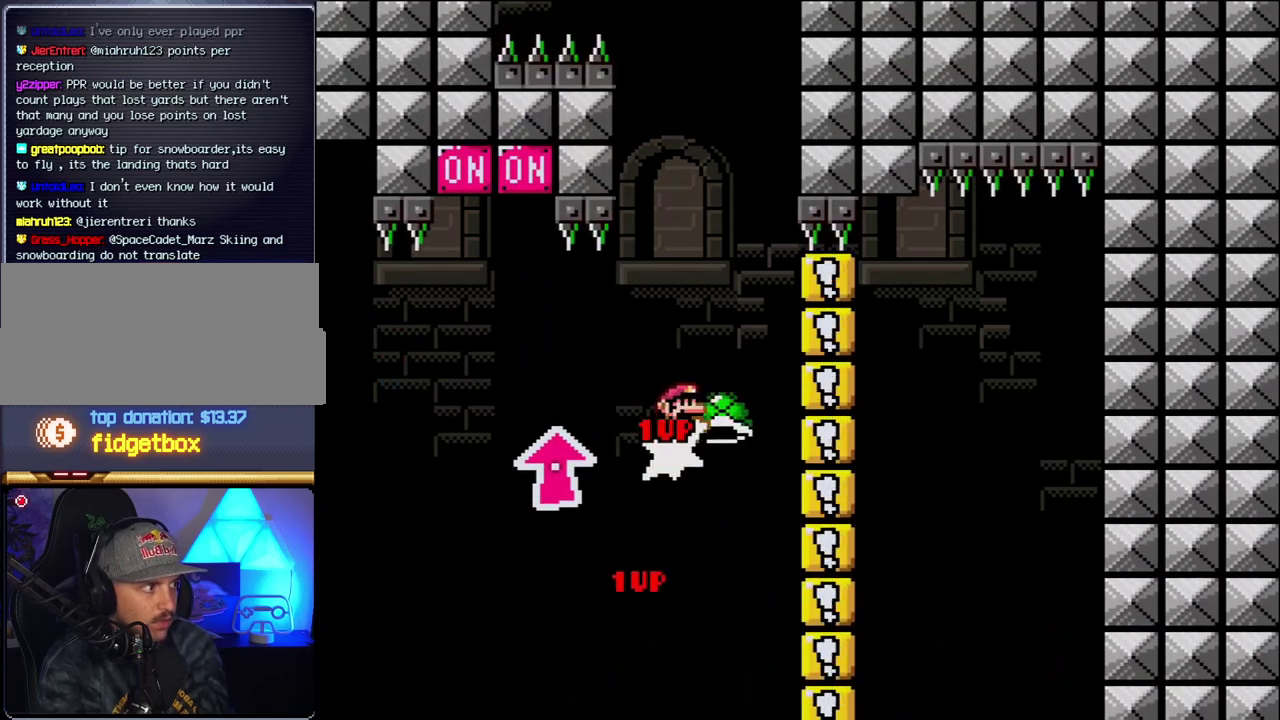
{"buttons": ["B"], "events": [[100, "DPAD_LEFT", "down"], [400, "DPAD_LEFT", "up"], [500, "Y", "up"]]}
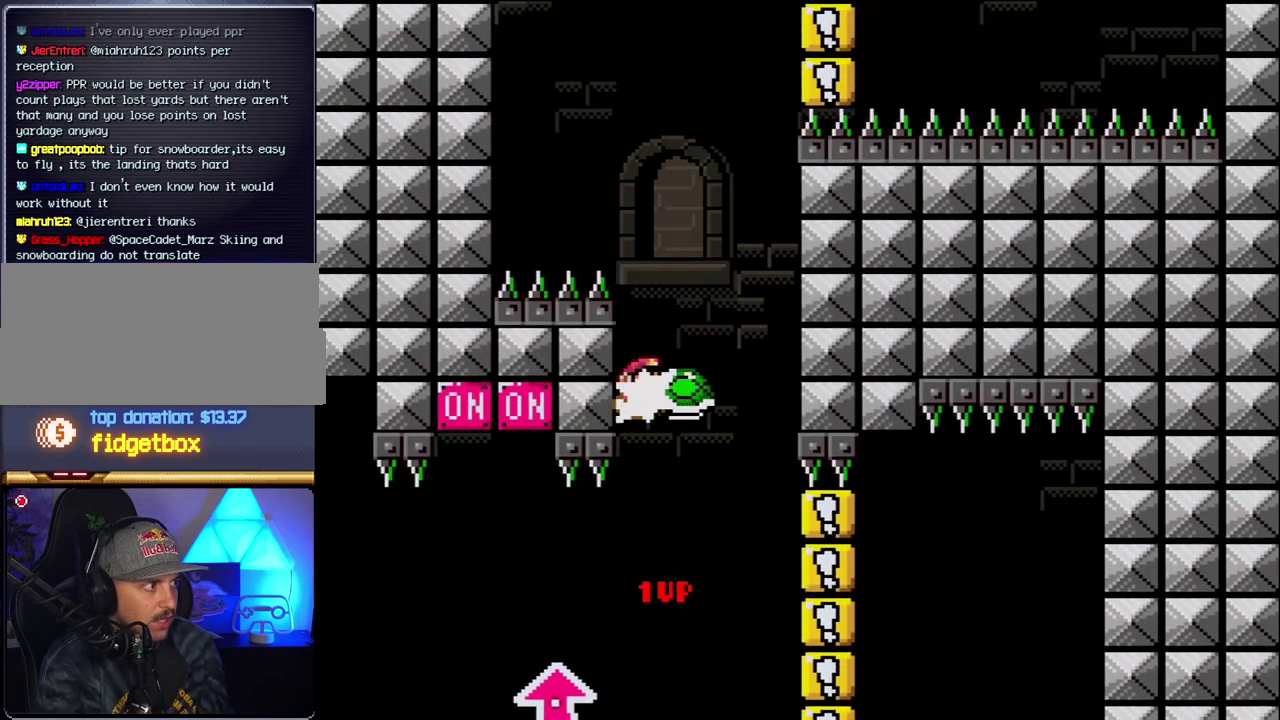
{"buttons": ["B", "Y"], "events": [[100, "Y", "down"], [350, "DPAD_LEFT", "down"], [500, "DPAD_LEFT", "up"]]}